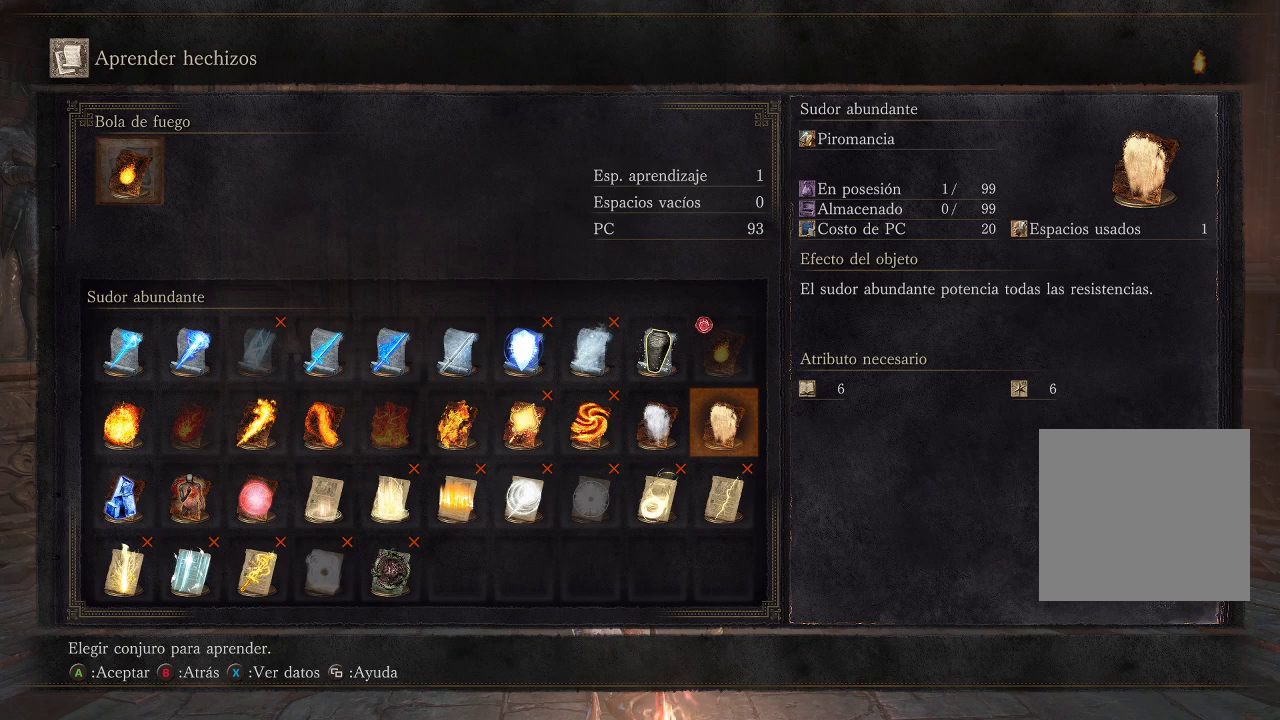
Gameplay with a controller (Xbox layout); each line is a JSON object with the inputs held at the frame after it. "events" lists button and stick changes between this image and that frame as [ms after this image, input, new state], when the widget could be followed in between. Not read: L3 R3.
{"buttons": [], "left_stick": "center", "right_stick": "center", "events": [[383, "DPAD_LEFT", "down"], [483, "DPAD_LEFT", "up"]]}
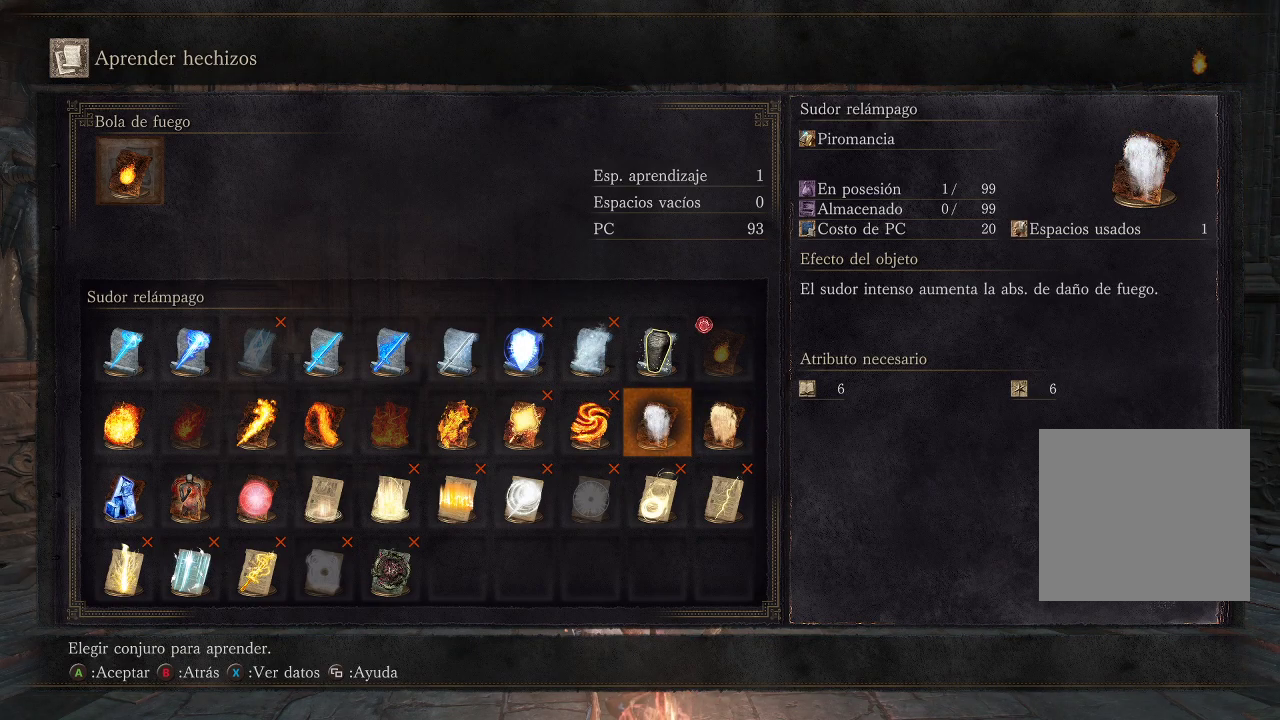
{"buttons": [], "left_stick": "center", "right_stick": "center", "events": []}
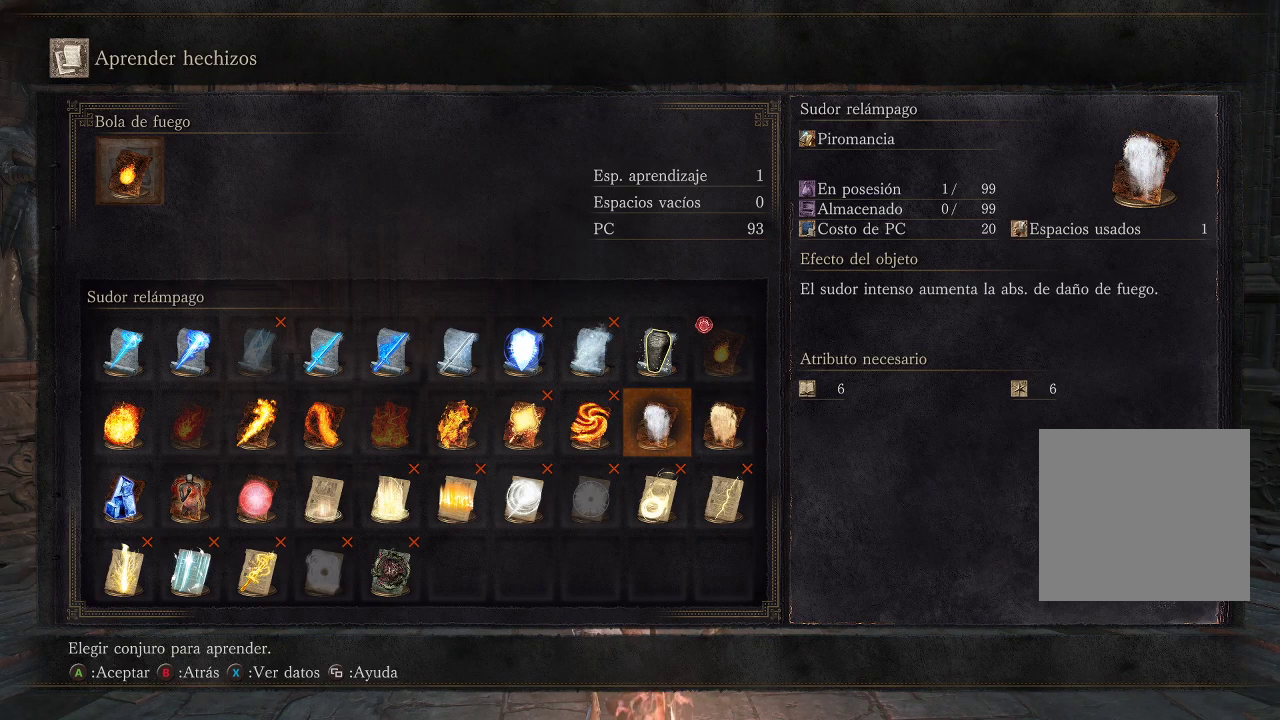
{"buttons": [], "left_stick": "center", "right_stick": "center", "events": []}
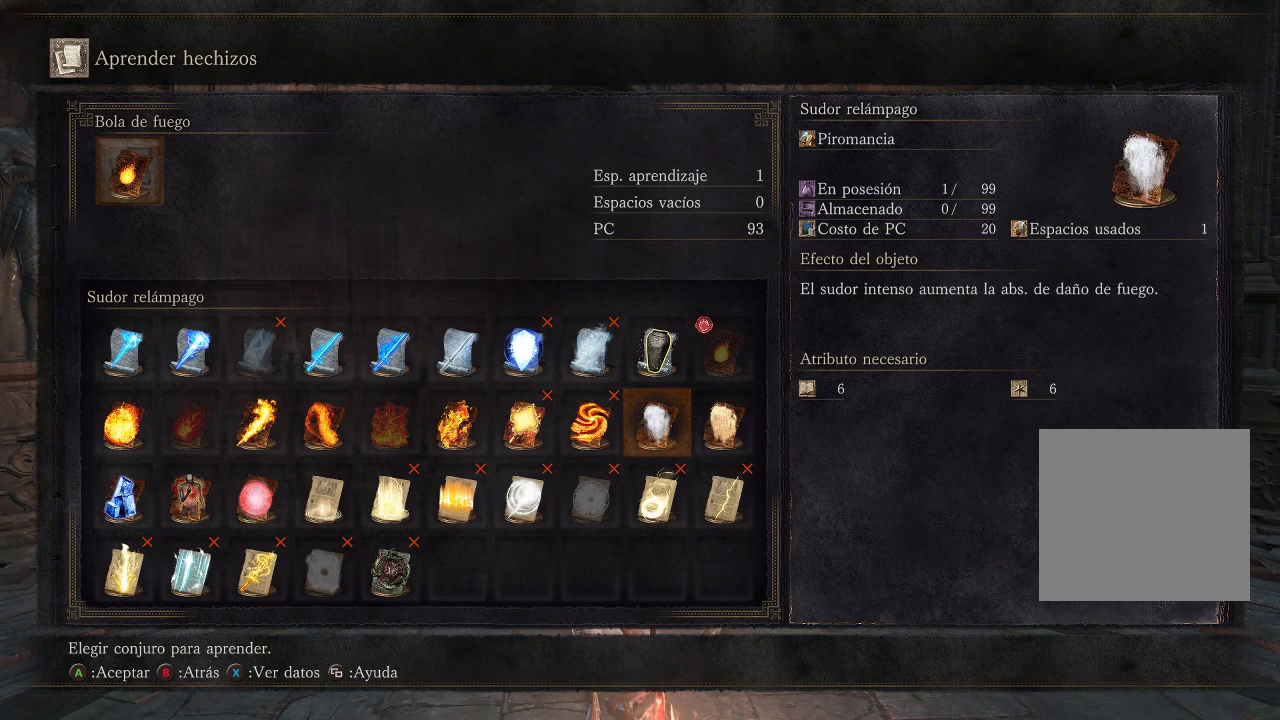
{"buttons": [], "left_stick": "center", "right_stick": "center", "events": [[150, "DPAD_RIGHT", "down"], [317, "DPAD_RIGHT", "up"]]}
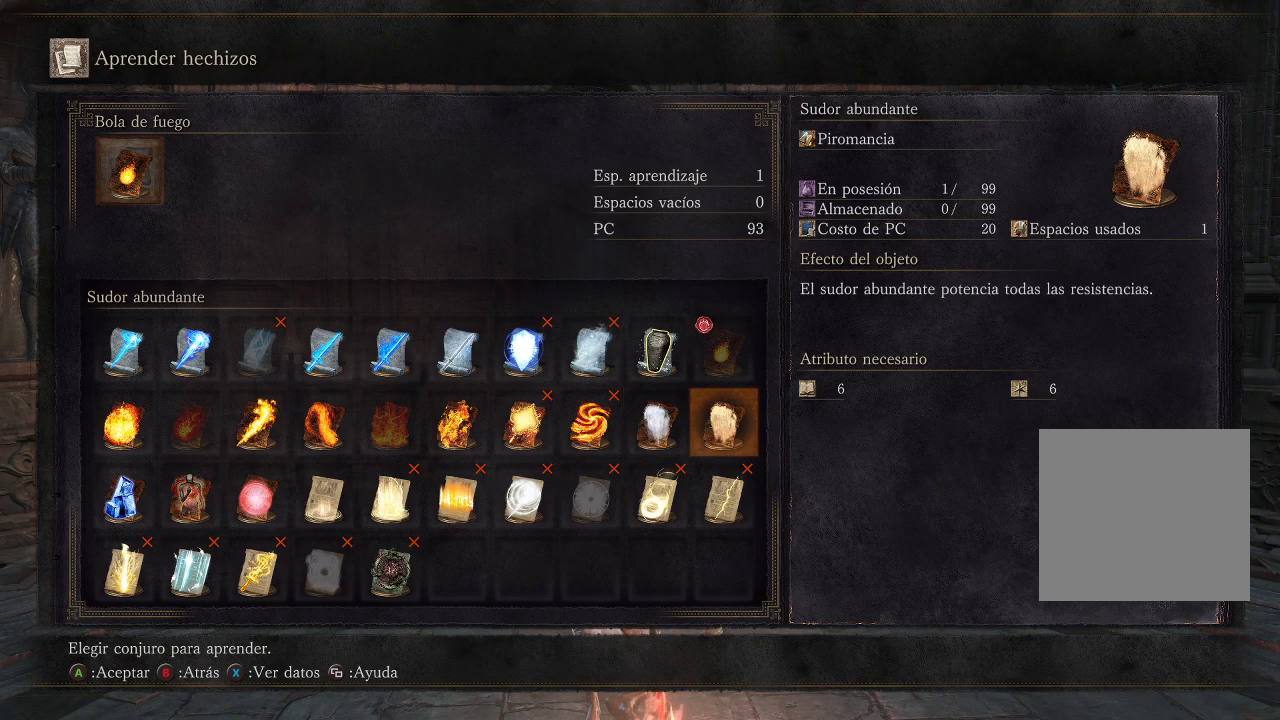
{"buttons": [], "left_stick": "center", "right_stick": "center", "events": []}
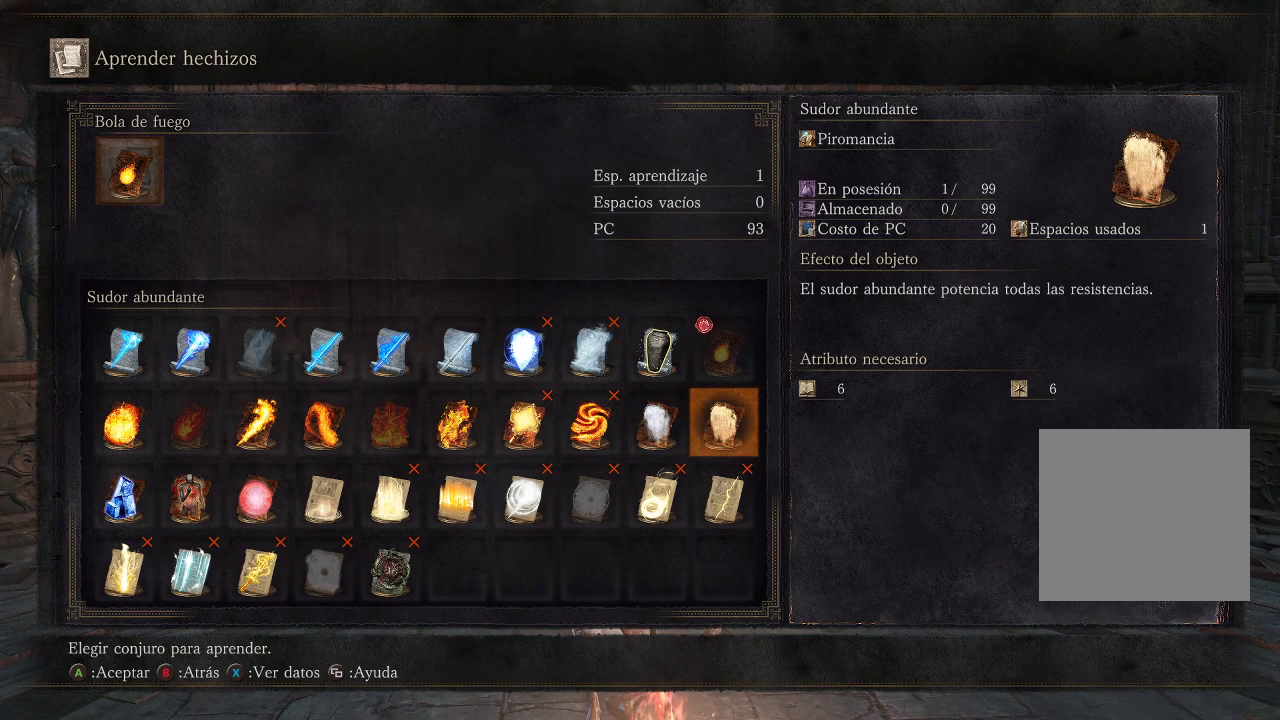
{"buttons": [], "left_stick": "center", "right_stick": "center", "events": []}
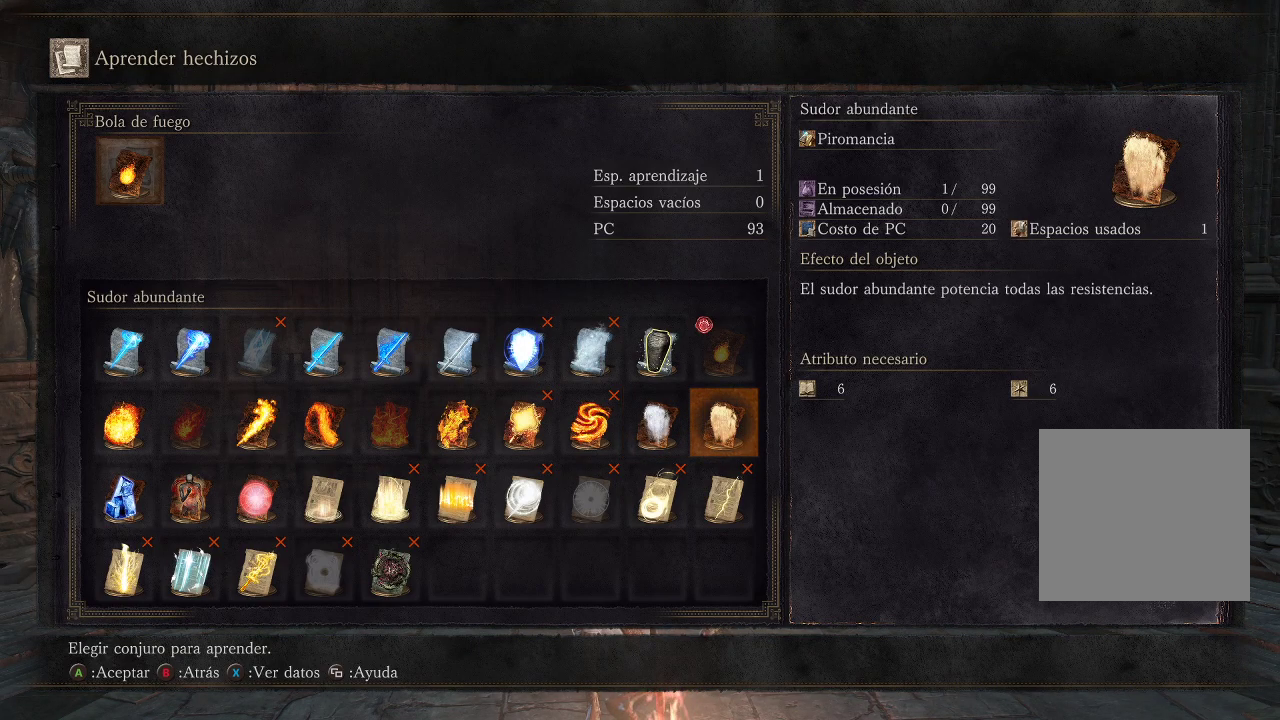
{"buttons": [], "left_stick": "center", "right_stick": "center", "events": []}
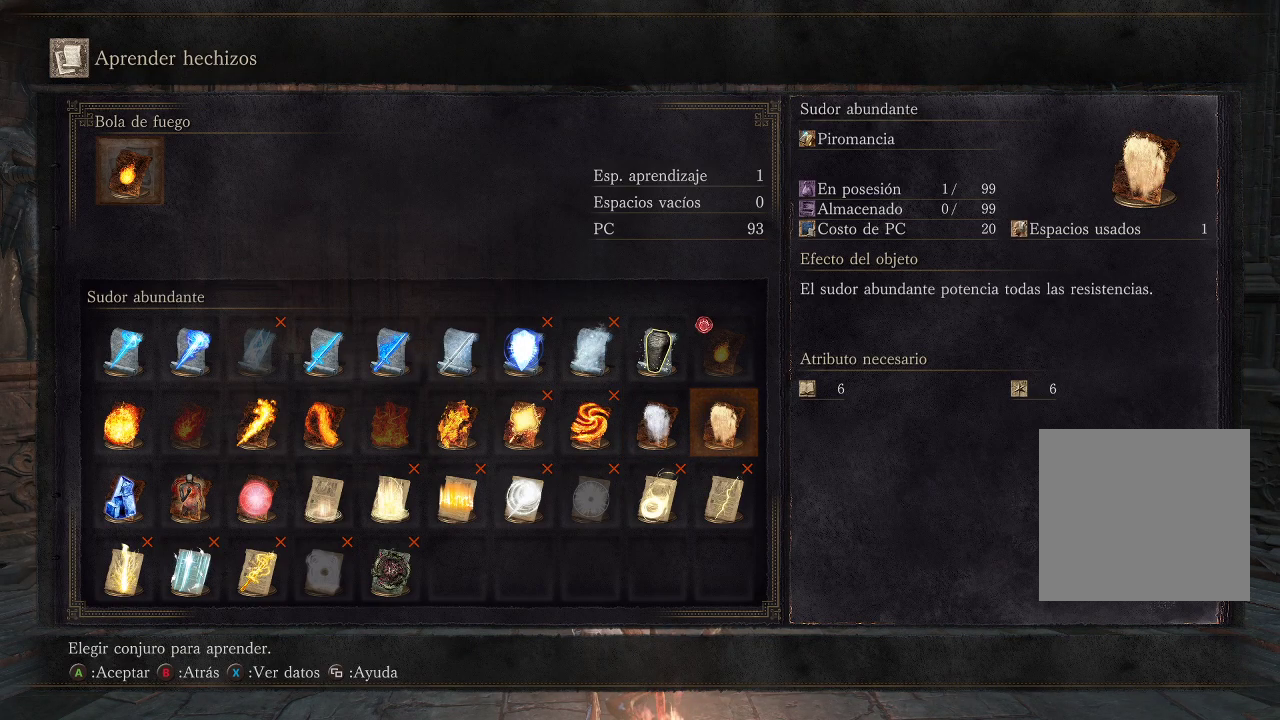
{"buttons": ["DPAD_LEFT"], "left_stick": "center", "right_stick": "center", "events": [[467, "DPAD_LEFT", "down"]]}
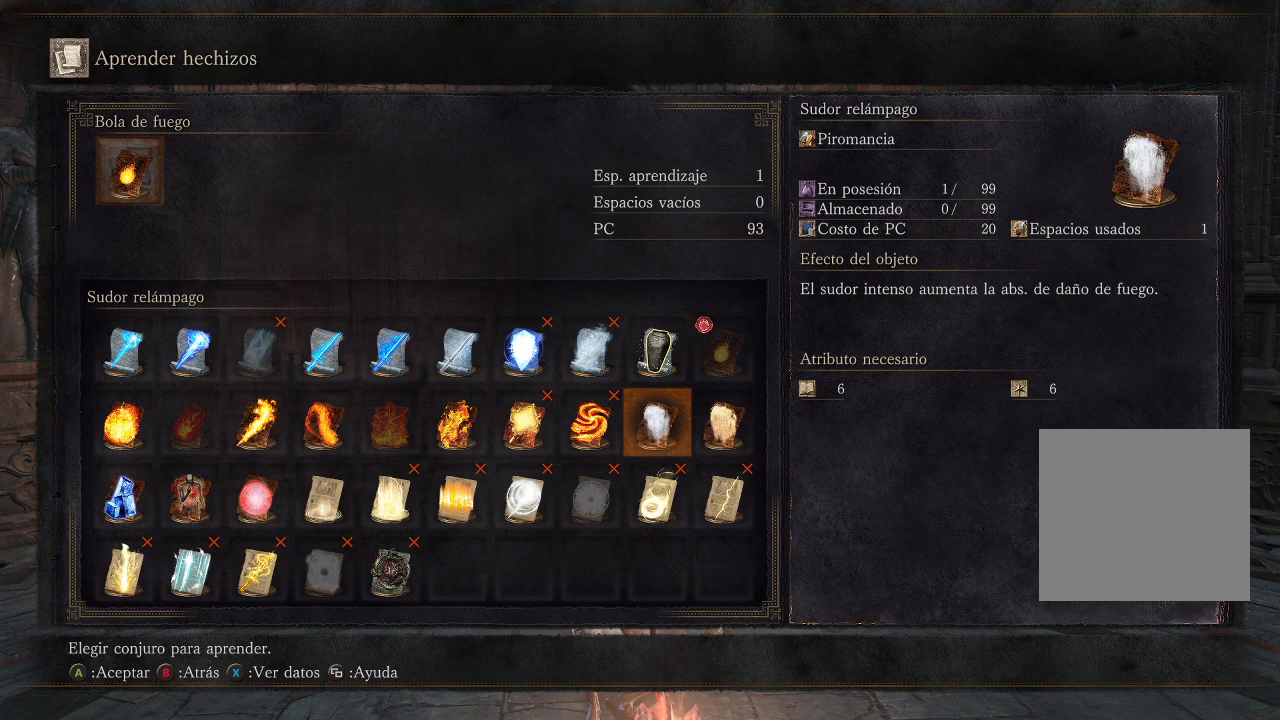
{"buttons": [], "left_stick": "center", "right_stick": "center", "events": [[67, "DPAD_LEFT", "up"]]}
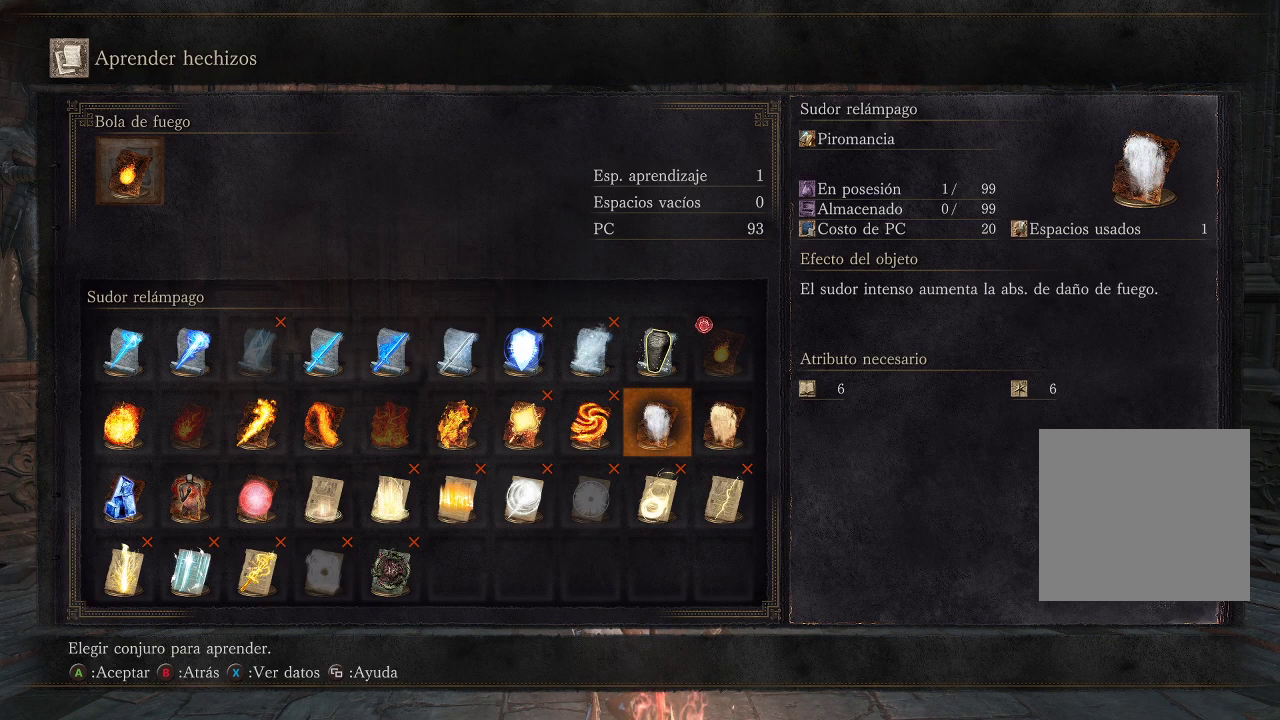
{"buttons": ["B"], "left_stick": "center", "right_stick": "center", "events": [[17, "A", "down"], [133, "A", "up"], [500, "B", "down"]]}
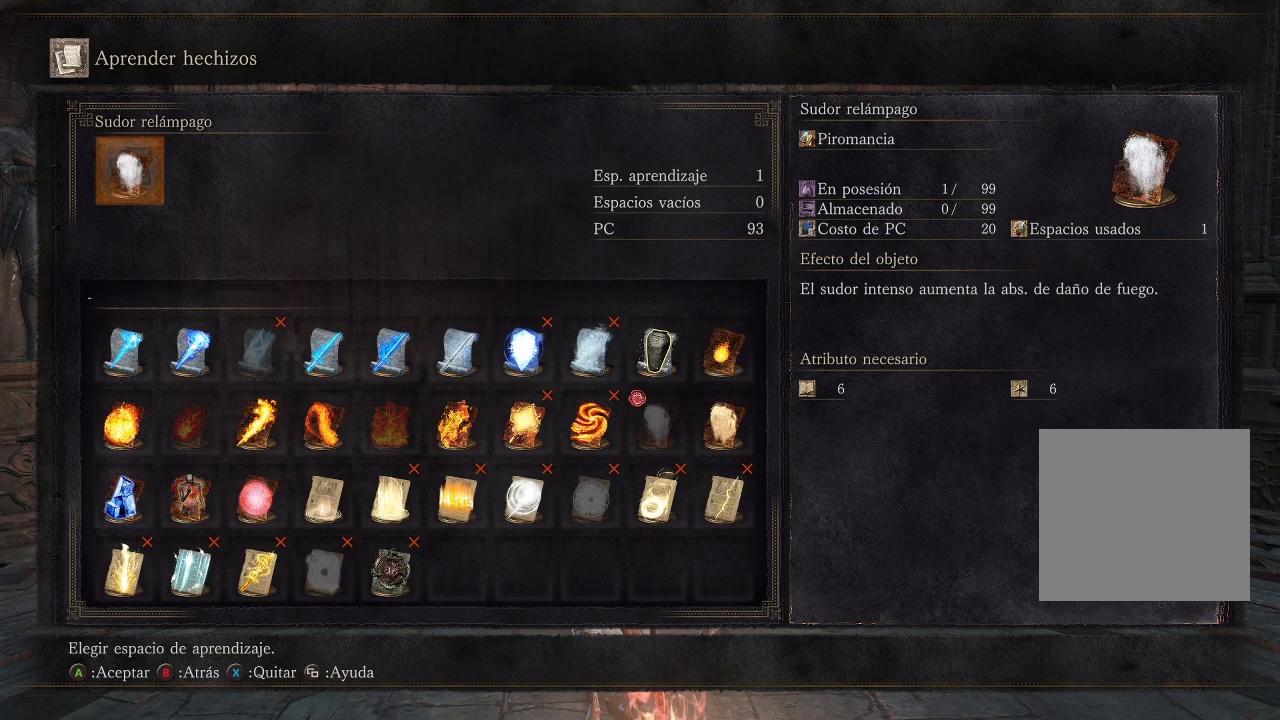
{"buttons": [], "left_stick": "center", "right_stick": "center", "events": [[100, "B", "up"], [383, "B", "down"], [500, "B", "up"]]}
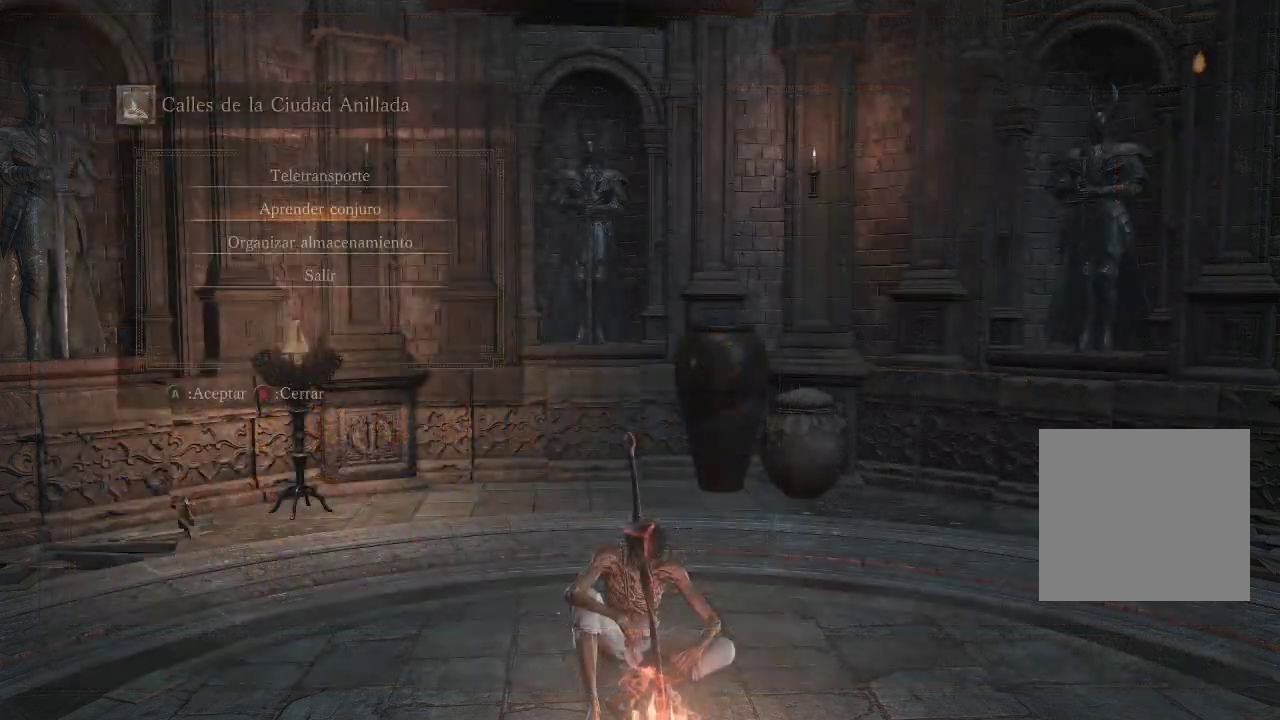
{"buttons": [], "left_stick": "up-right", "right_stick": "down-right", "events": [[150, "left_stick", "down-right"], [317, "left_stick", "right"], [333, "right_stick", "down-right"], [467, "left_stick", "up-right"]]}
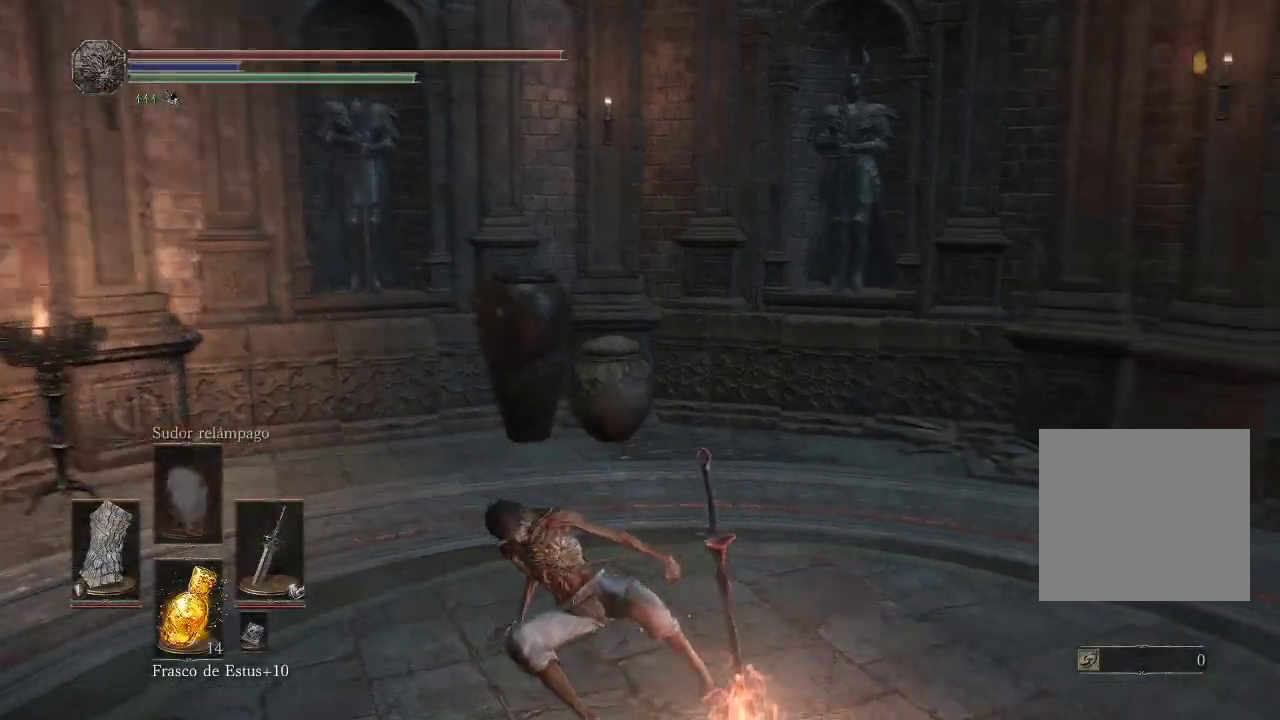
{"buttons": [], "left_stick": "up-right", "right_stick": "down-right", "events": []}
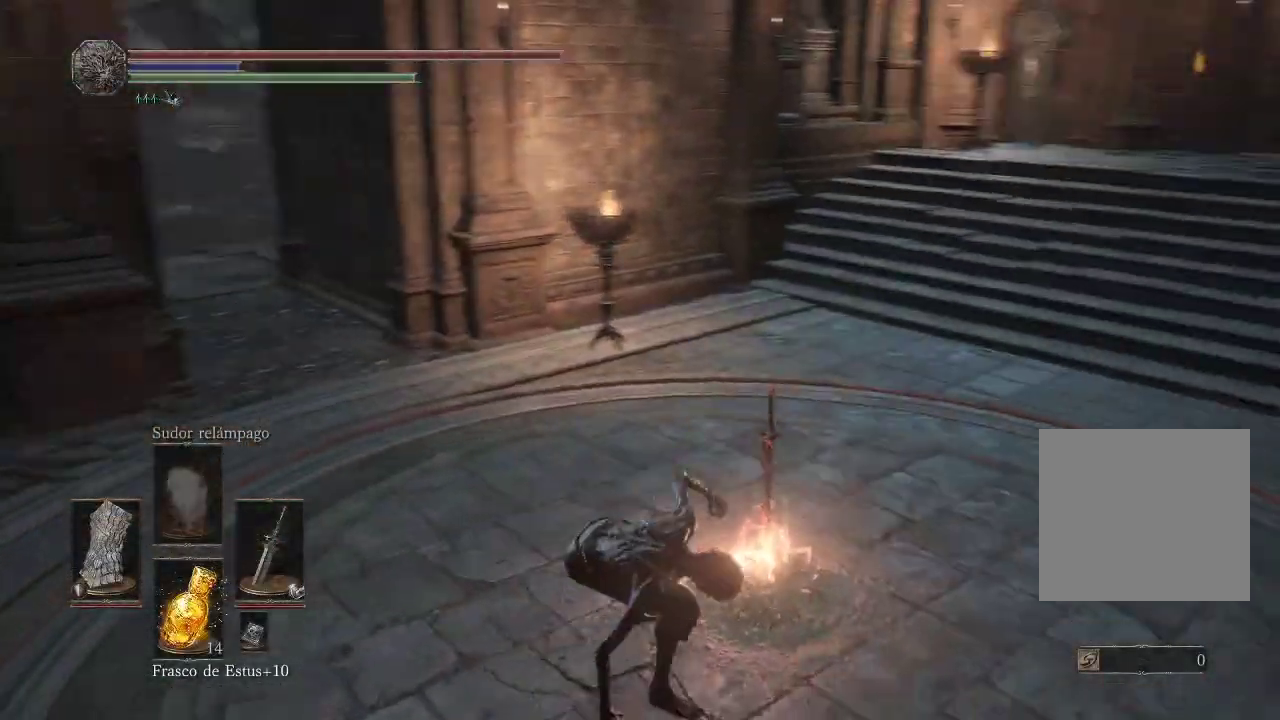
{"buttons": ["B"], "left_stick": "up-right", "right_stick": "center", "events": [[150, "right_stick", "center"], [283, "B", "down"]]}
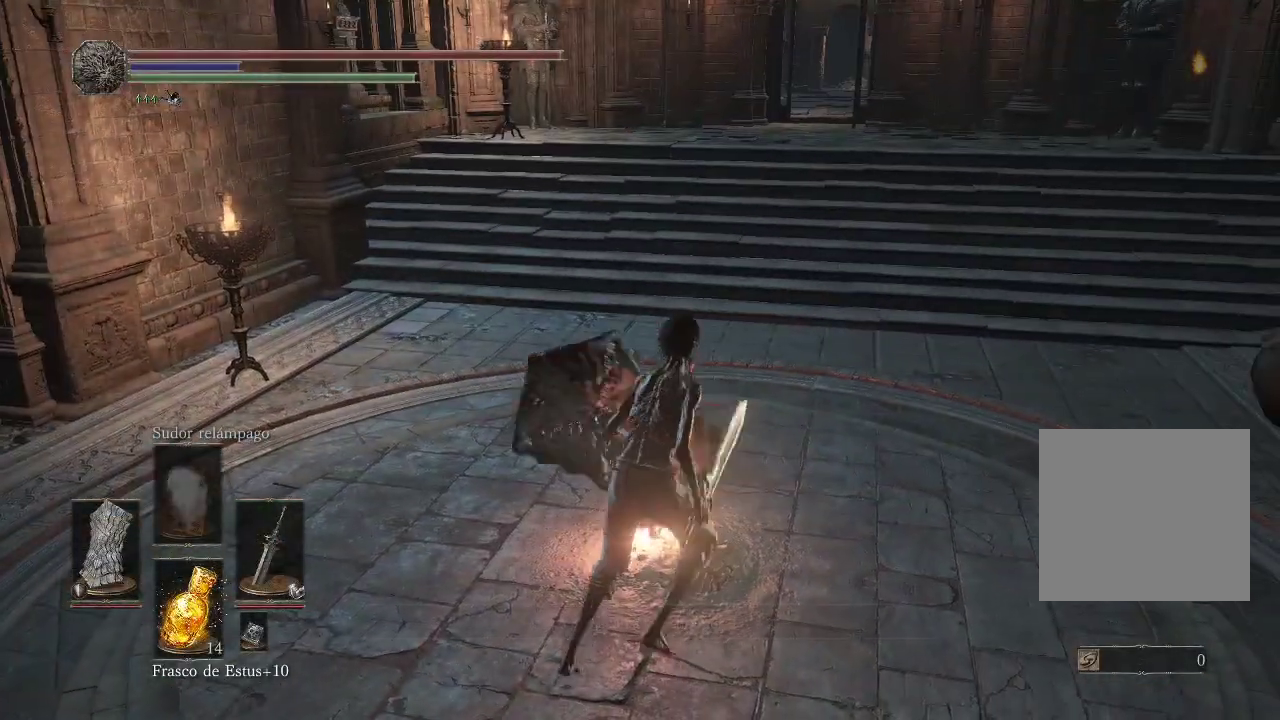
{"buttons": ["B"], "left_stick": "up", "right_stick": "center", "events": [[400, "left_stick", "up"]]}
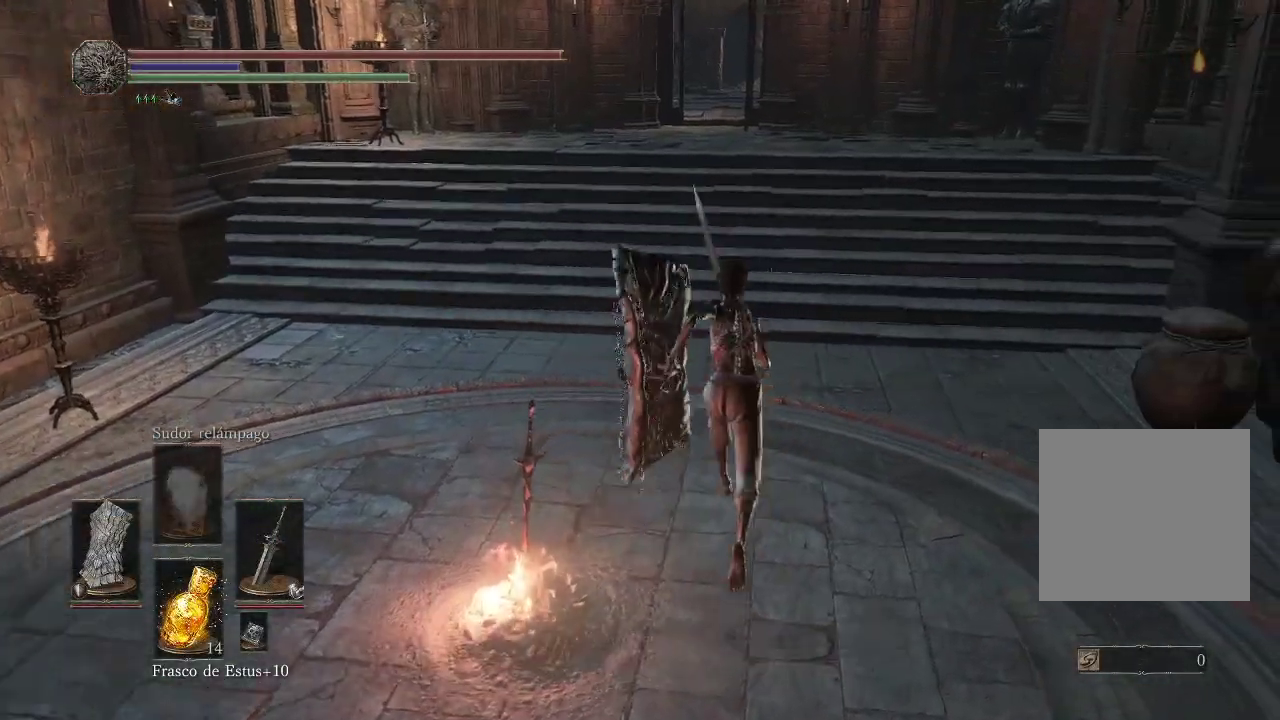
{"buttons": ["B"], "left_stick": "up", "right_stick": "center", "events": []}
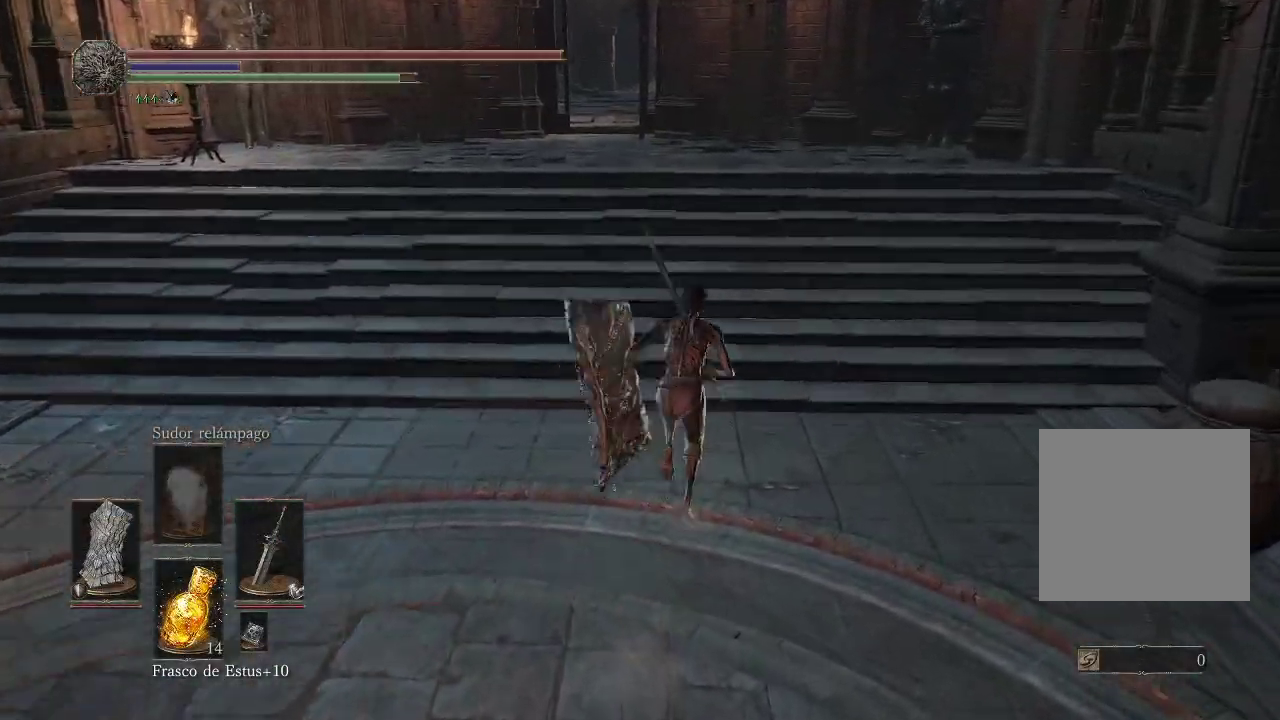
{"buttons": ["B"], "left_stick": "up", "right_stick": "center", "events": []}
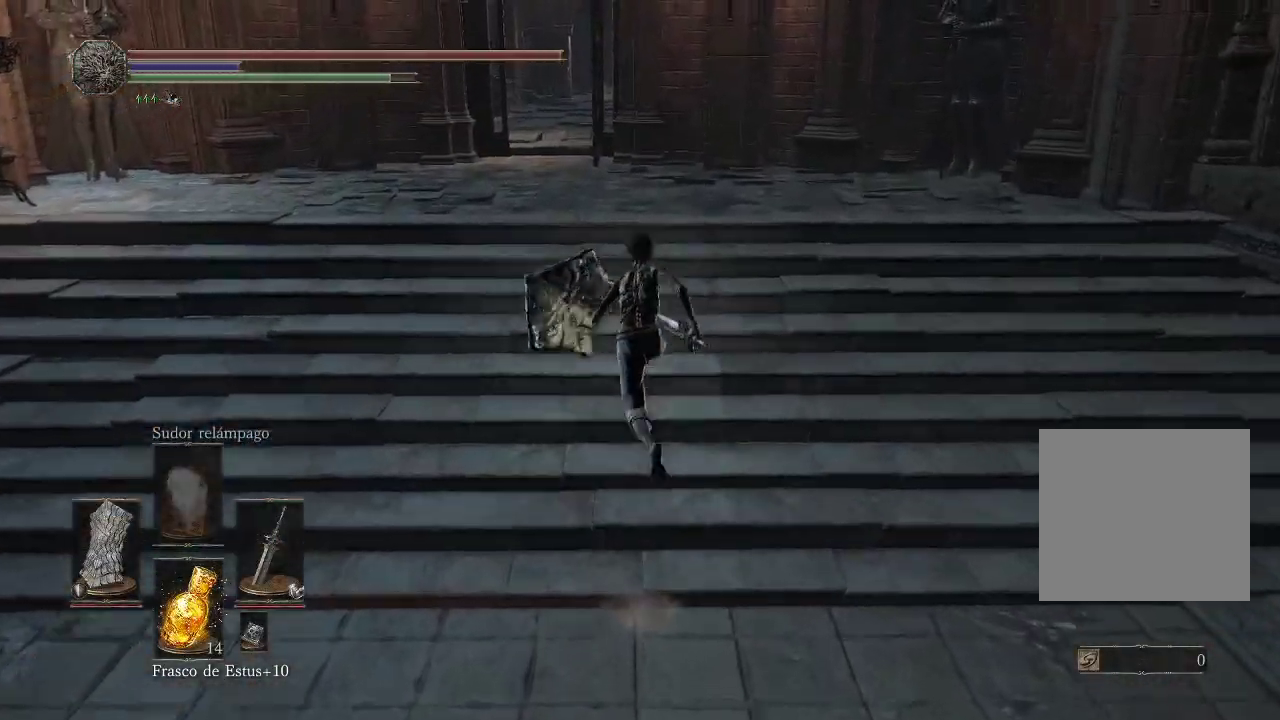
{"buttons": ["B"], "left_stick": "up", "right_stick": "center", "events": []}
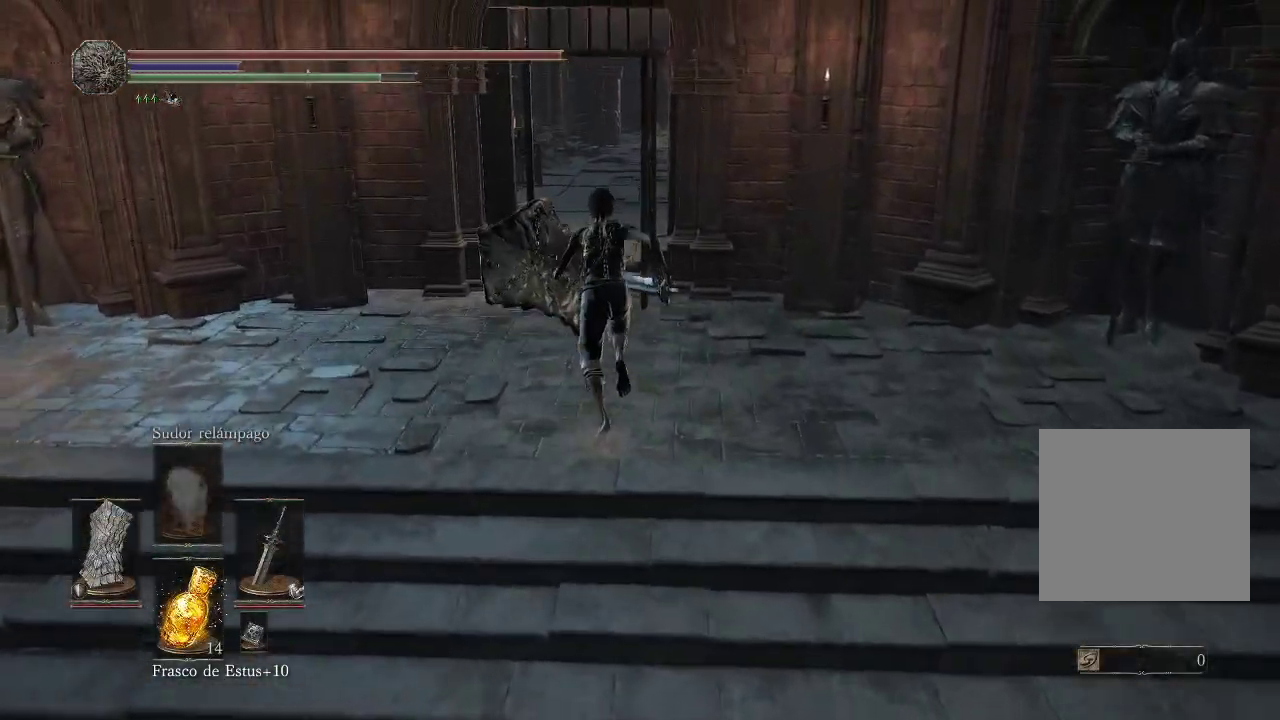
{"buttons": ["B"], "left_stick": "up", "right_stick": "center", "events": []}
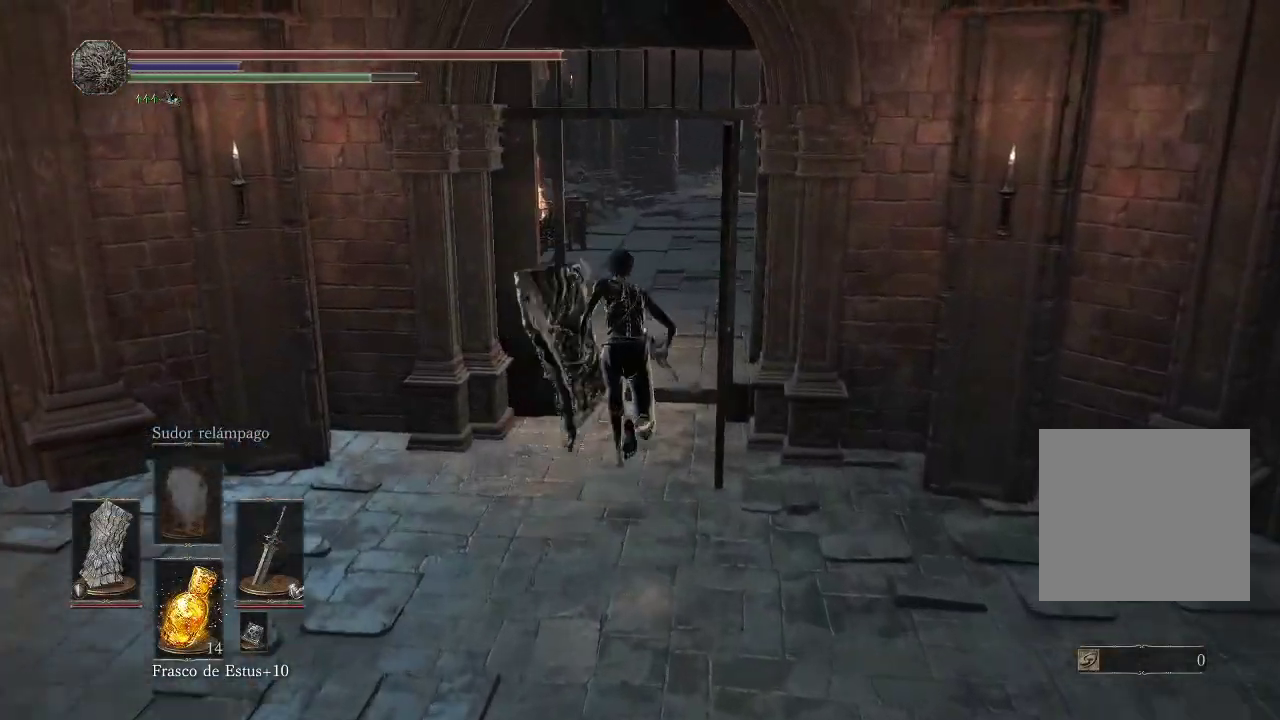
{"buttons": ["B"], "left_stick": "up", "right_stick": "center", "events": []}
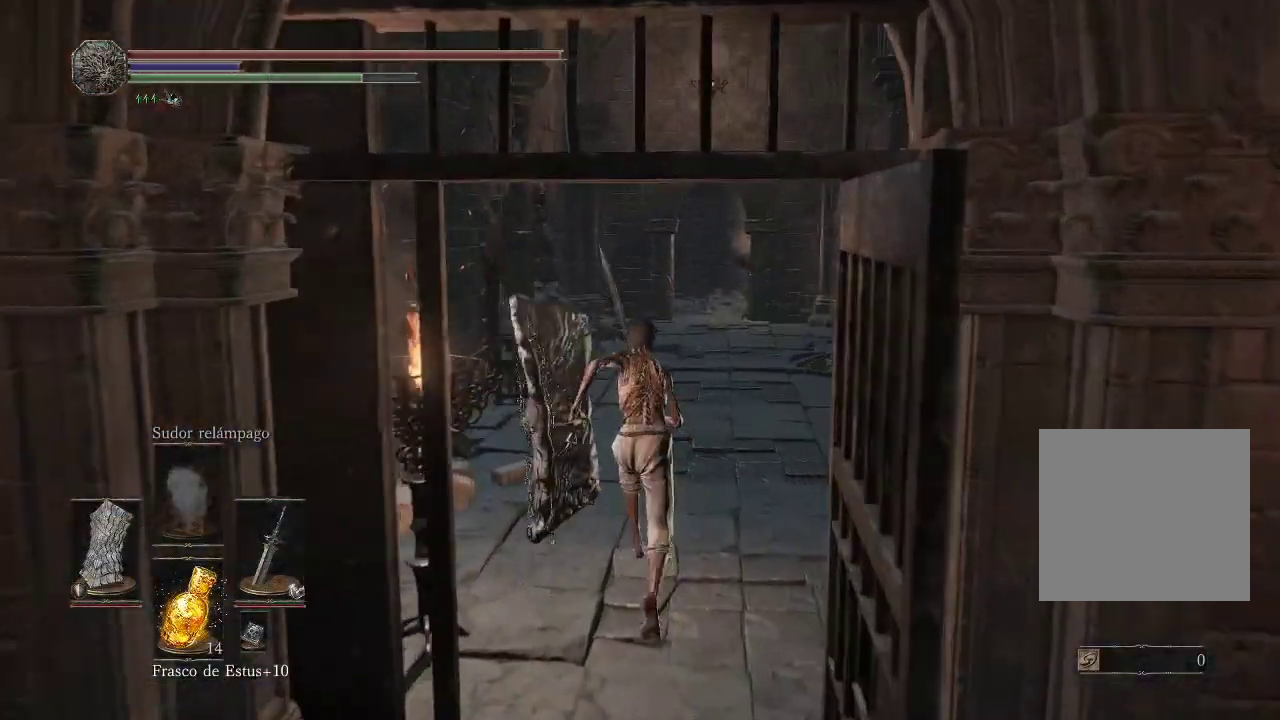
{"buttons": ["B"], "left_stick": "up", "right_stick": "center", "events": []}
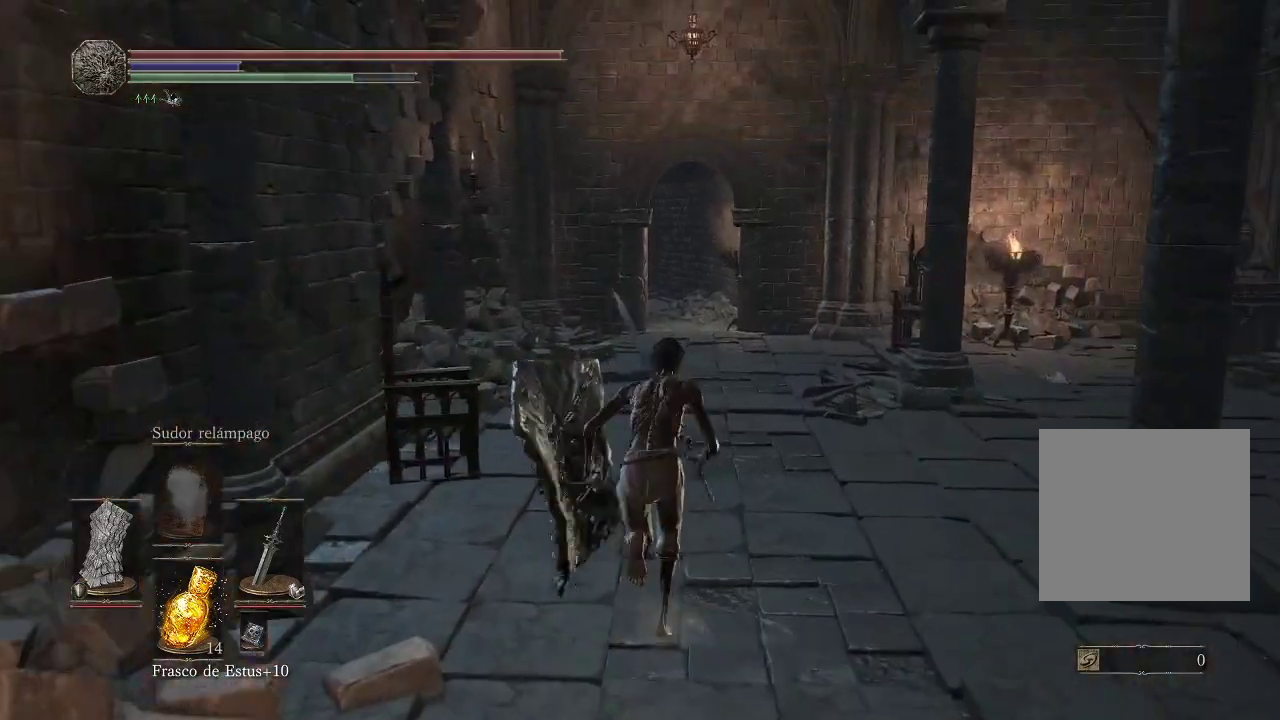
{"buttons": ["B"], "left_stick": "up", "right_stick": "center", "events": []}
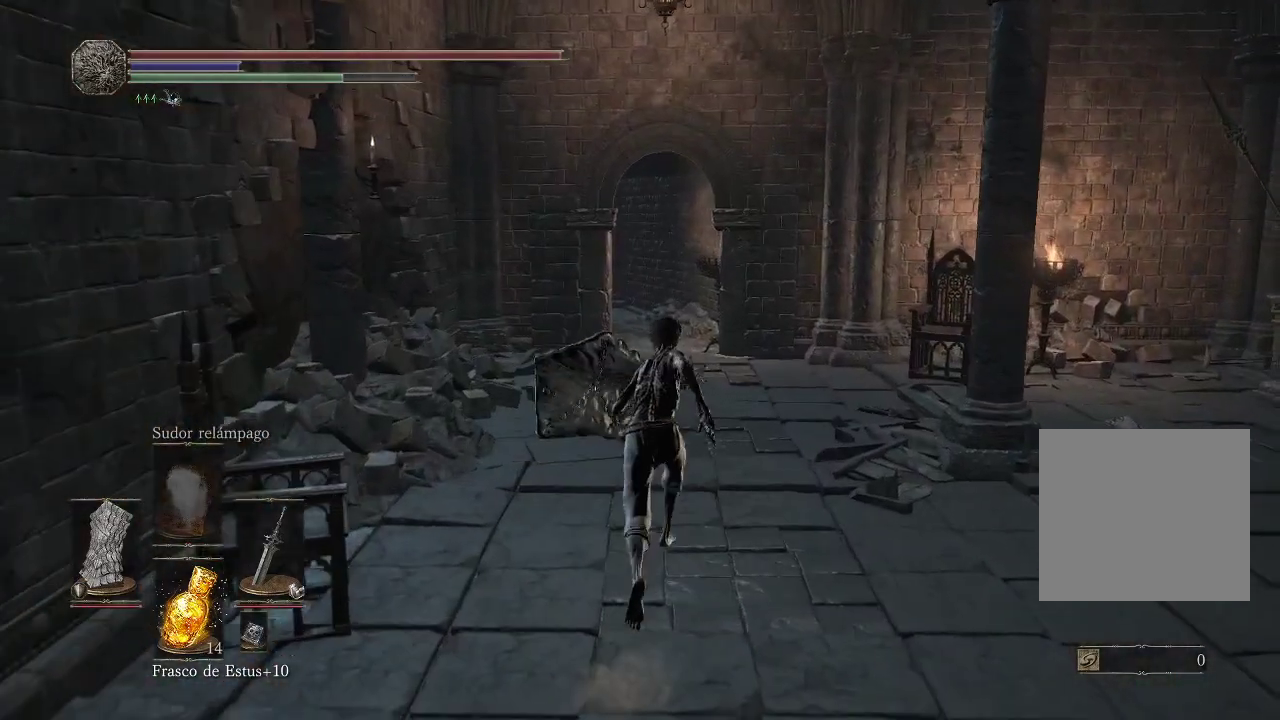
{"buttons": ["B"], "left_stick": "up", "right_stick": "center", "events": []}
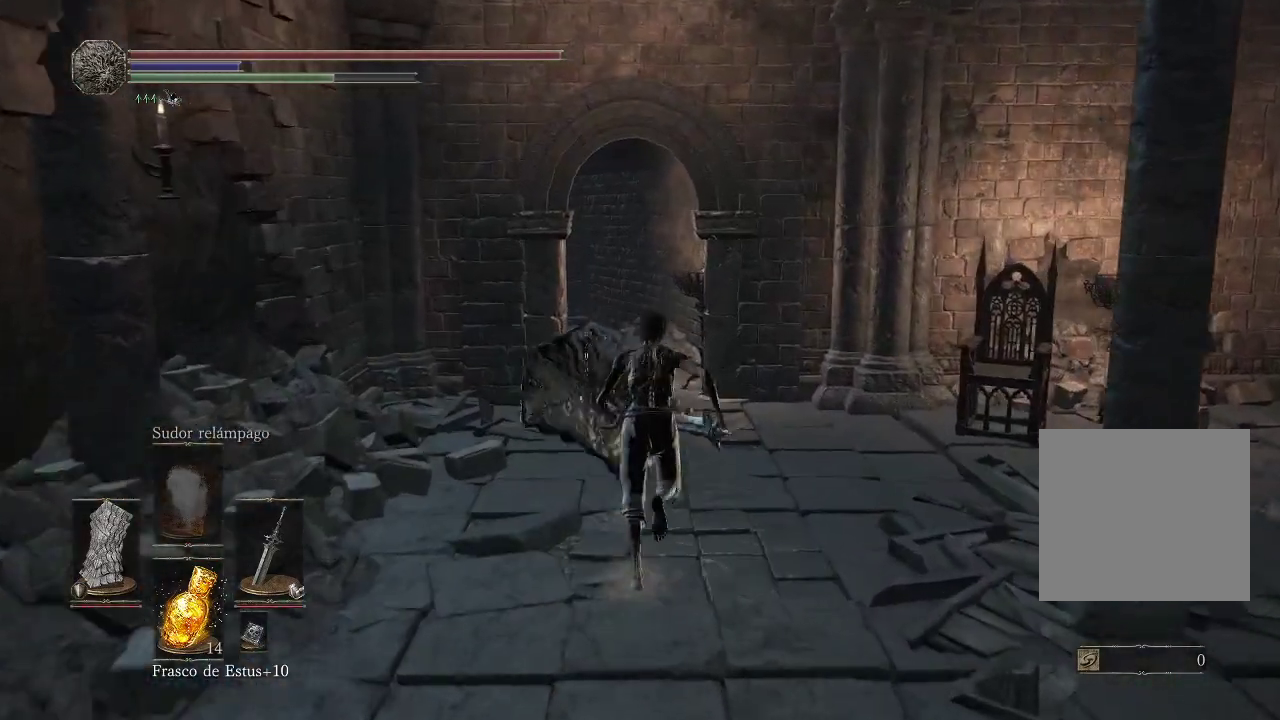
{"buttons": ["B"], "left_stick": "up", "right_stick": "center", "events": []}
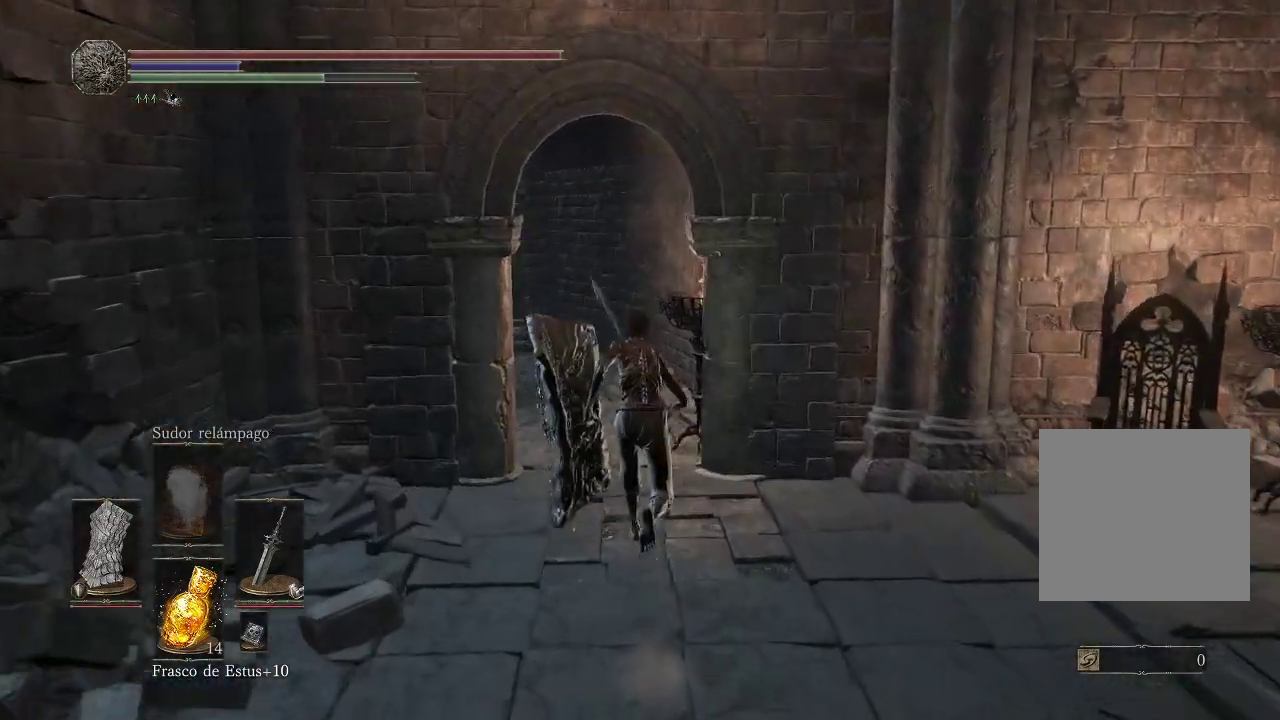
{"buttons": ["B"], "left_stick": "up", "right_stick": "center", "events": []}
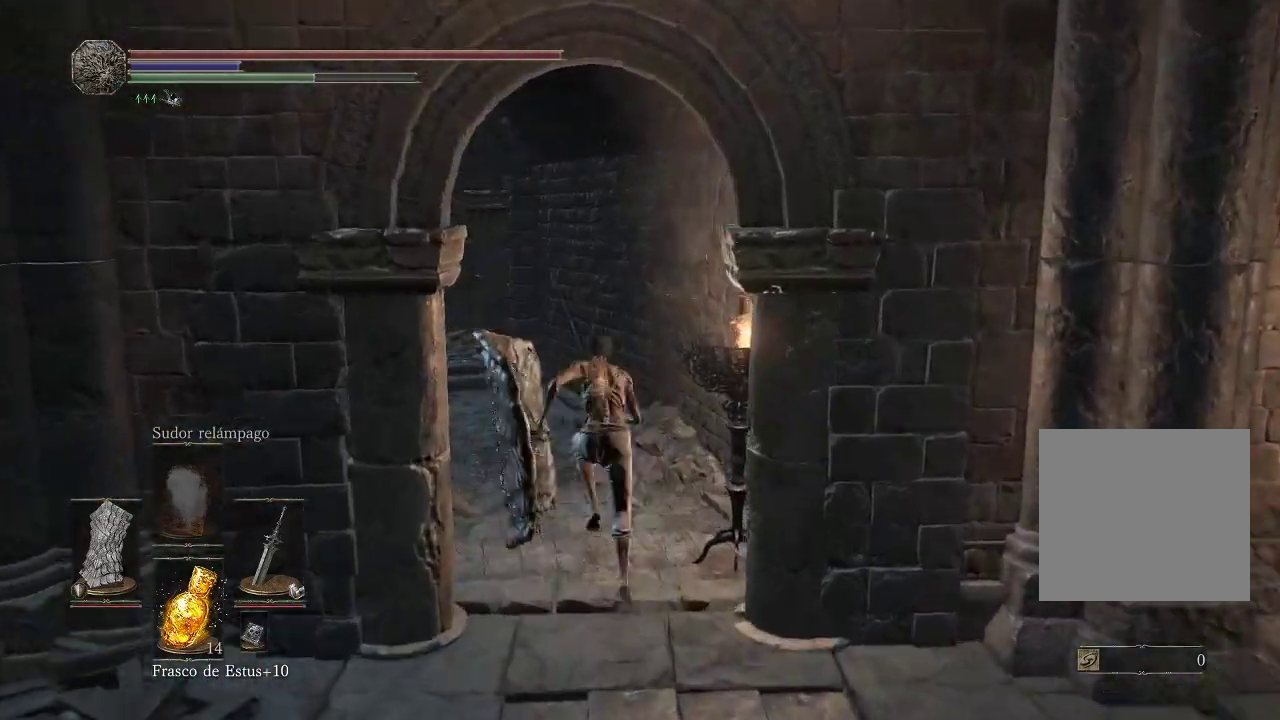
{"buttons": ["B"], "left_stick": "up", "right_stick": "center", "events": []}
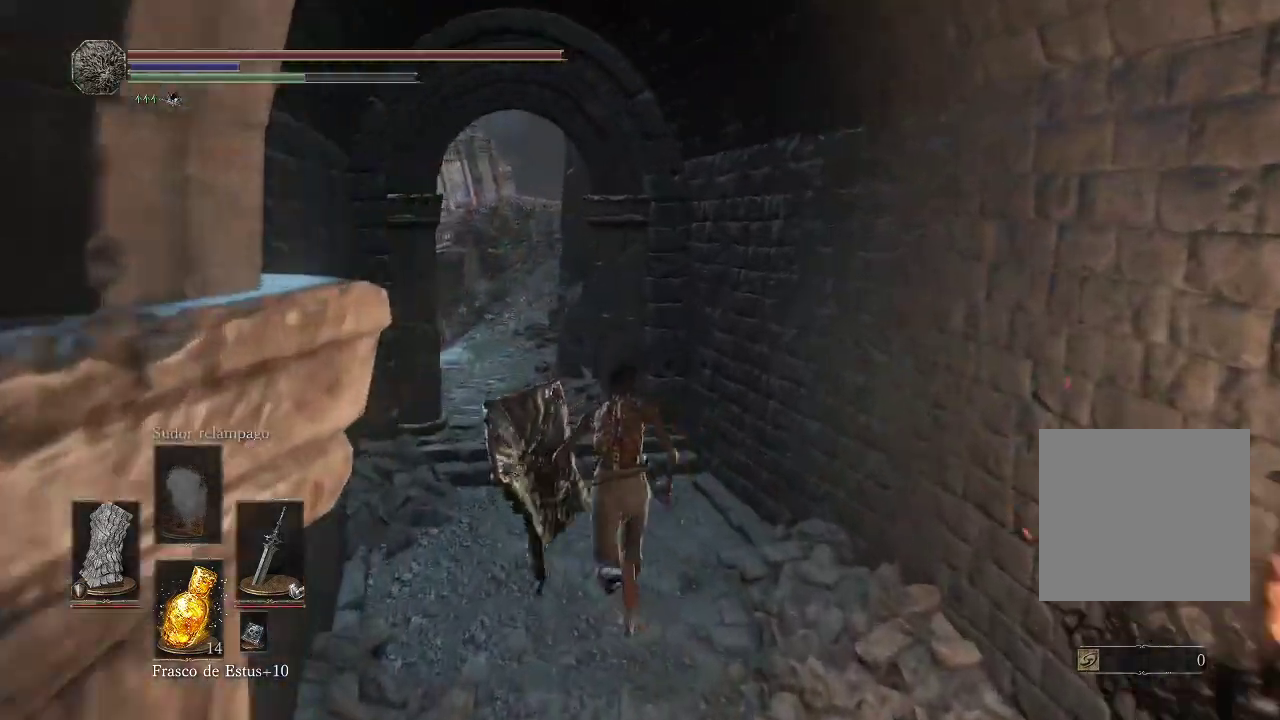
{"buttons": ["B"], "left_stick": "up", "right_stick": "center", "events": []}
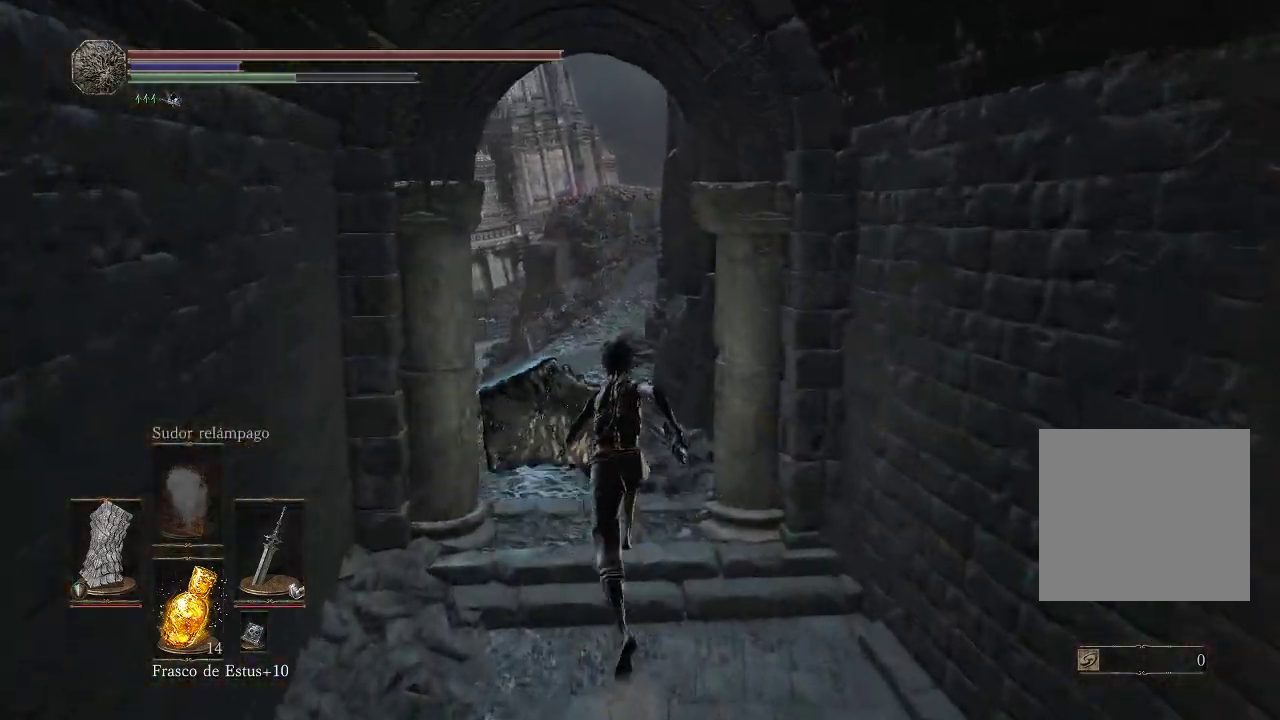
{"buttons": ["B"], "left_stick": "up", "right_stick": "center", "events": []}
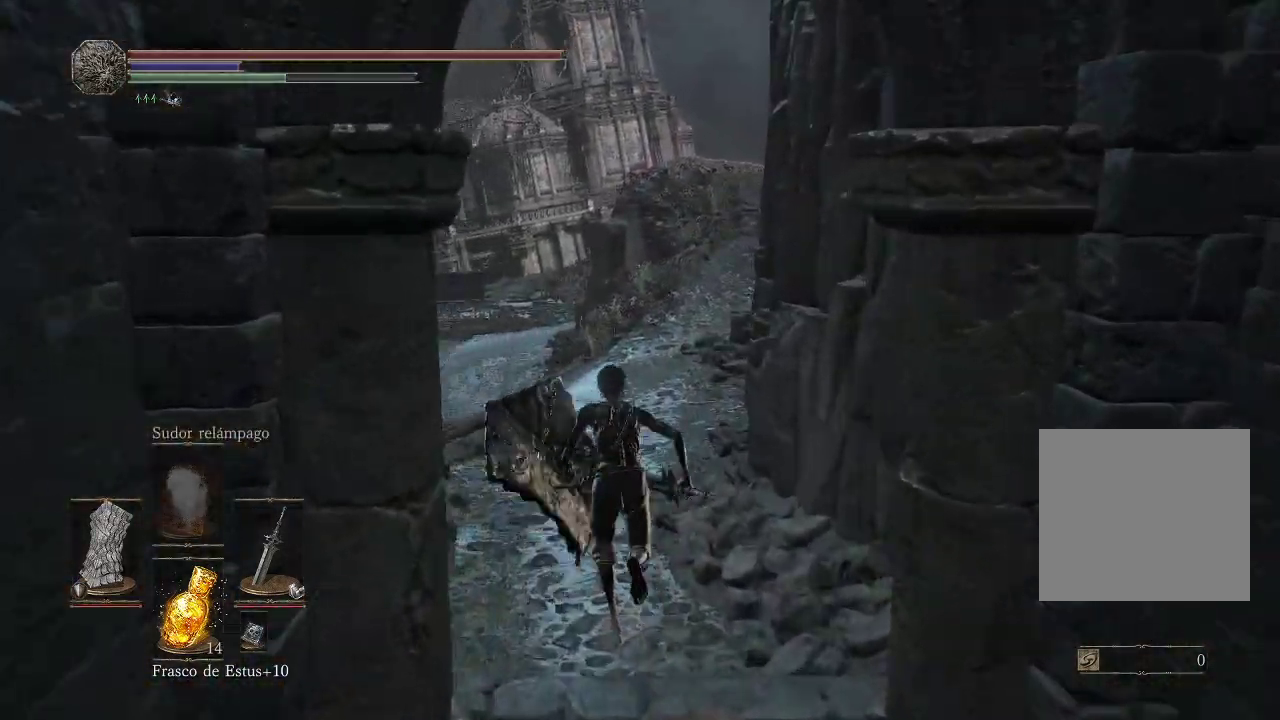
{"buttons": ["B"], "left_stick": "up", "right_stick": "center", "events": []}
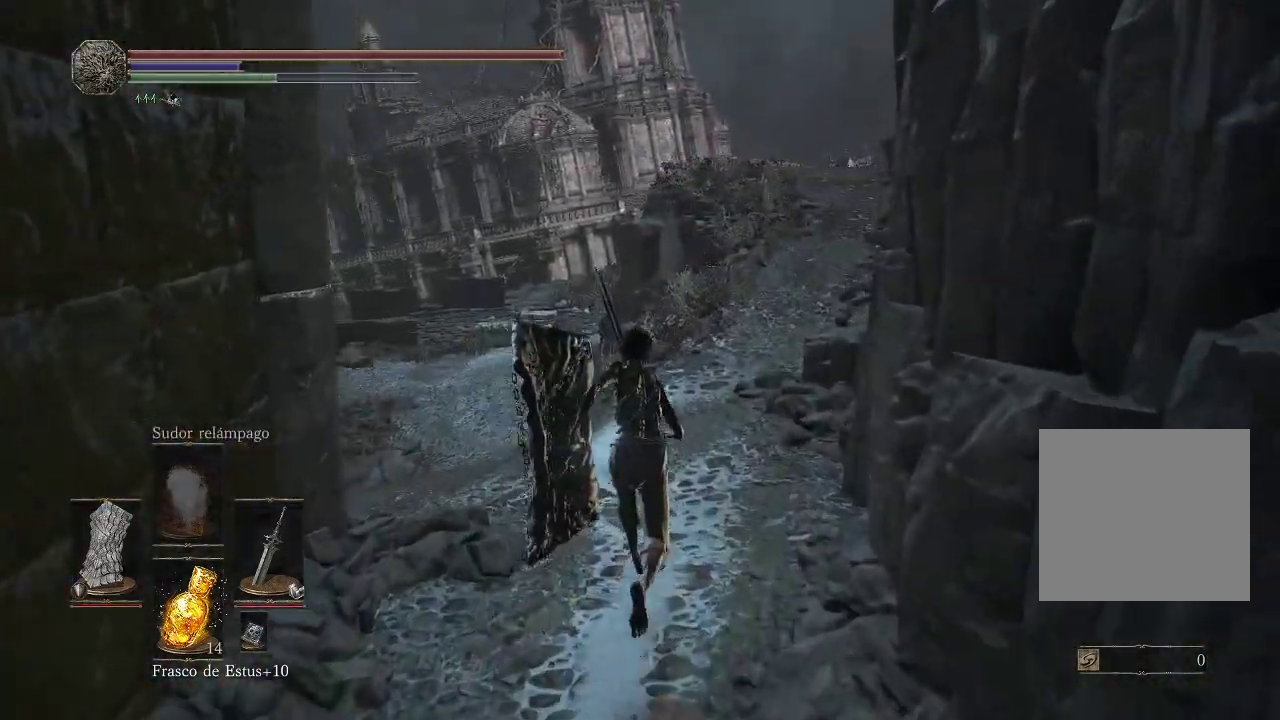
{"buttons": ["B"], "left_stick": "up", "right_stick": "center", "events": []}
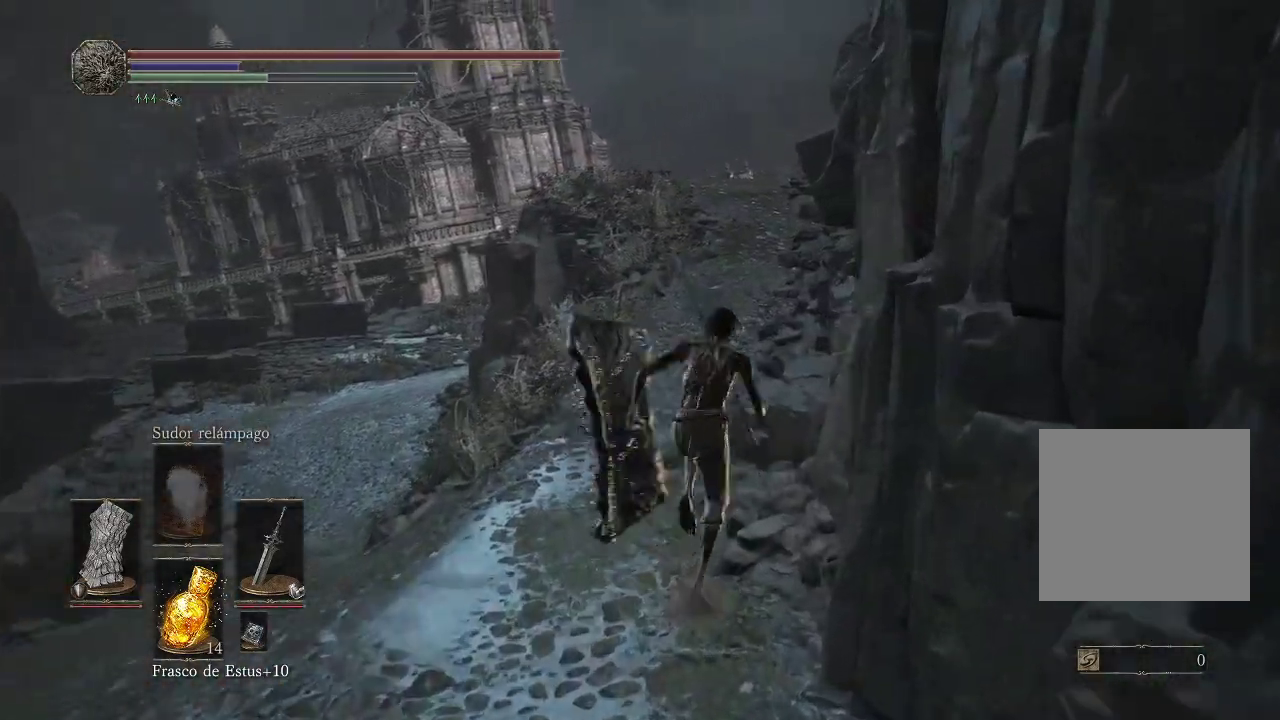
{"buttons": ["B"], "left_stick": "up", "right_stick": "center", "events": []}